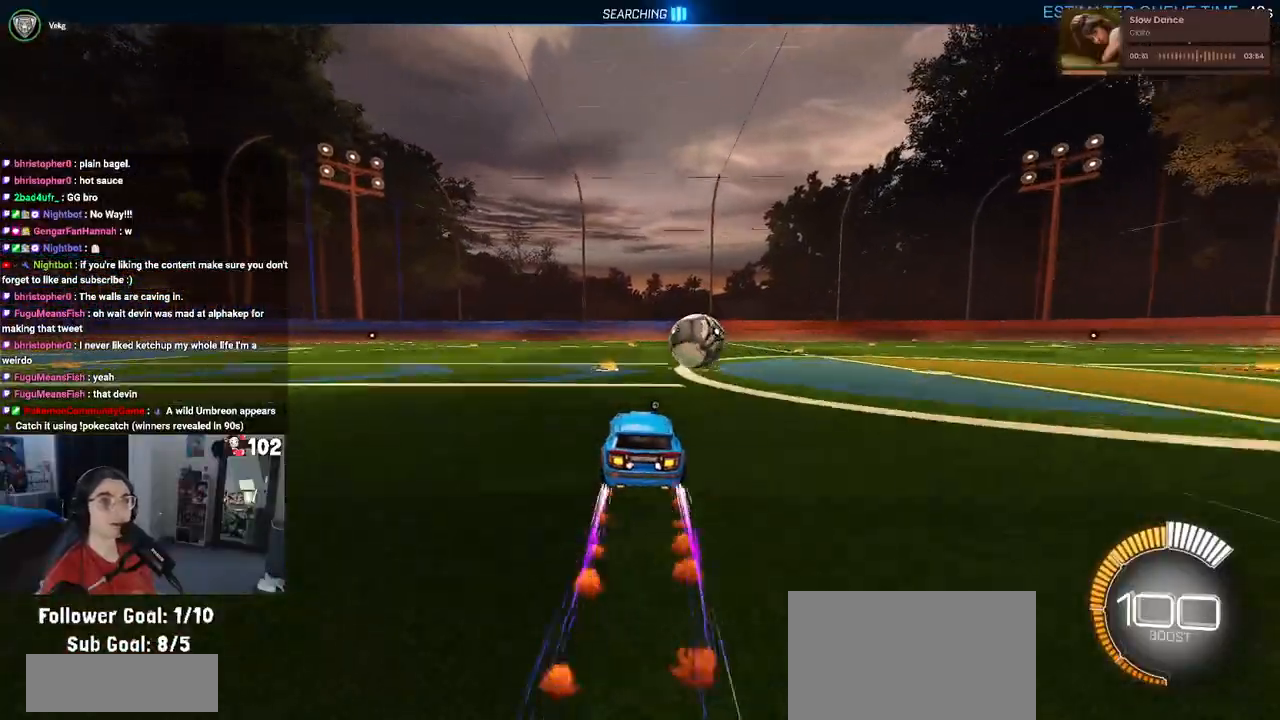
Gameplay with a controller (PlayStation layout); each line is a JSON object with the inputs held at the frame after it. "events" lists button and stick changes between this image and that frame as [ms after this image, input, new state], when the widget could be followed in between. Not read: R2.
{"buttons": ["CROSS", "R1"], "left_stick": "right", "right_stick": "center", "events": [[50, "left_stick", "right"], [150, "left_stick", "center"], [400, "left_stick", "right"], [500, "CROSS", "down"]]}
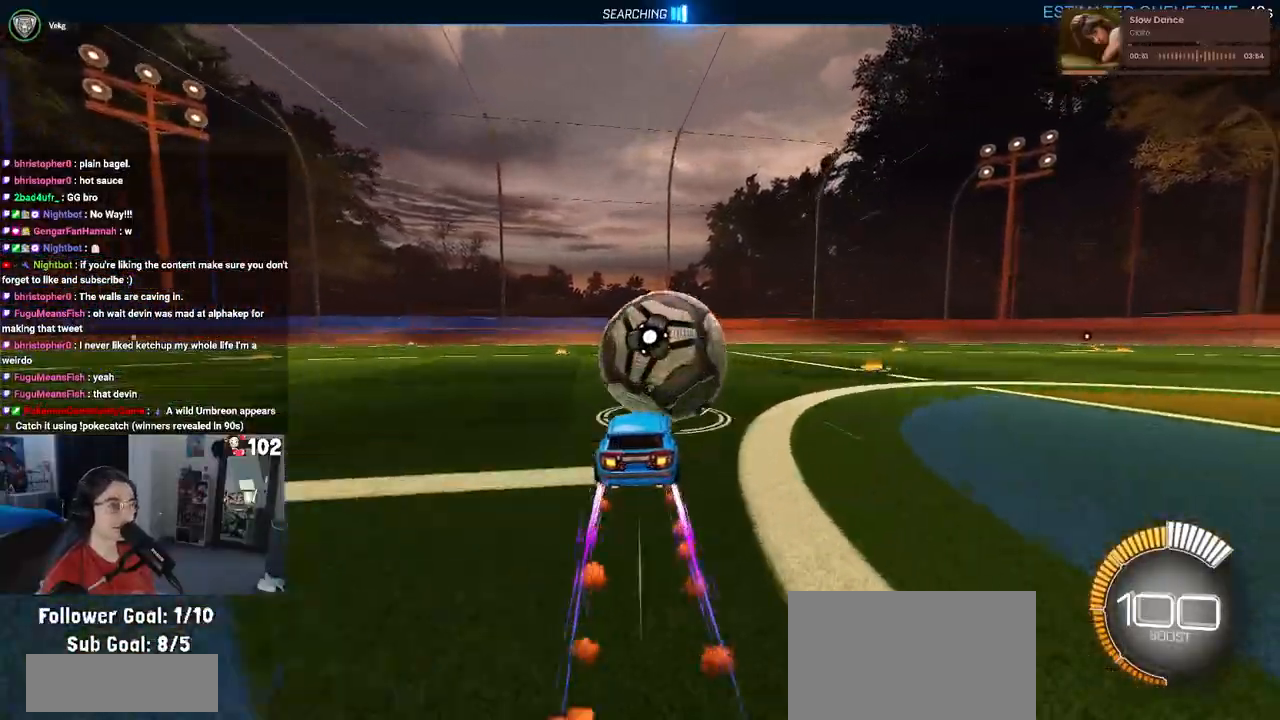
{"buttons": ["L1", "R1"], "left_stick": "left", "right_stick": "center", "events": [[33, "L1", "down"], [33, "left_stick", "down"], [167, "CROSS", "up"], [250, "left_stick", "center"], [383, "left_stick", "left"]]}
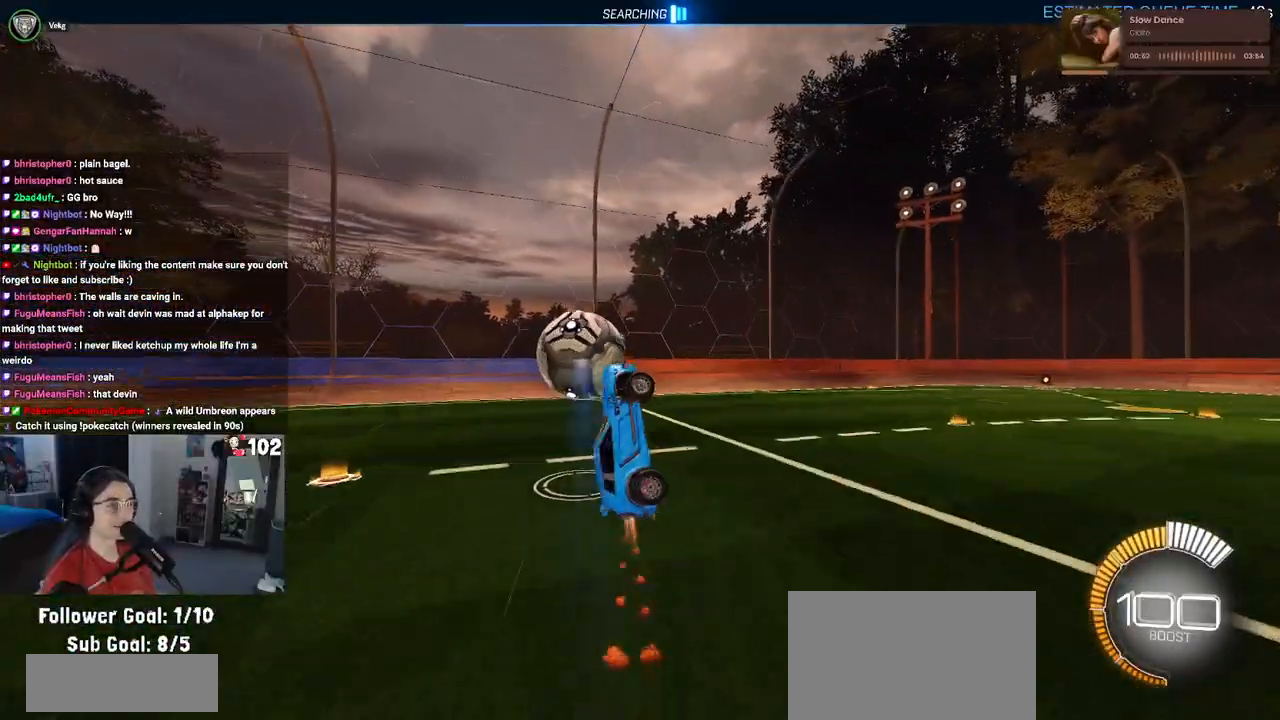
{"buttons": ["L1", "R1"], "left_stick": "left", "right_stick": "center", "events": [[33, "R1", "up"], [450, "R1", "down"]]}
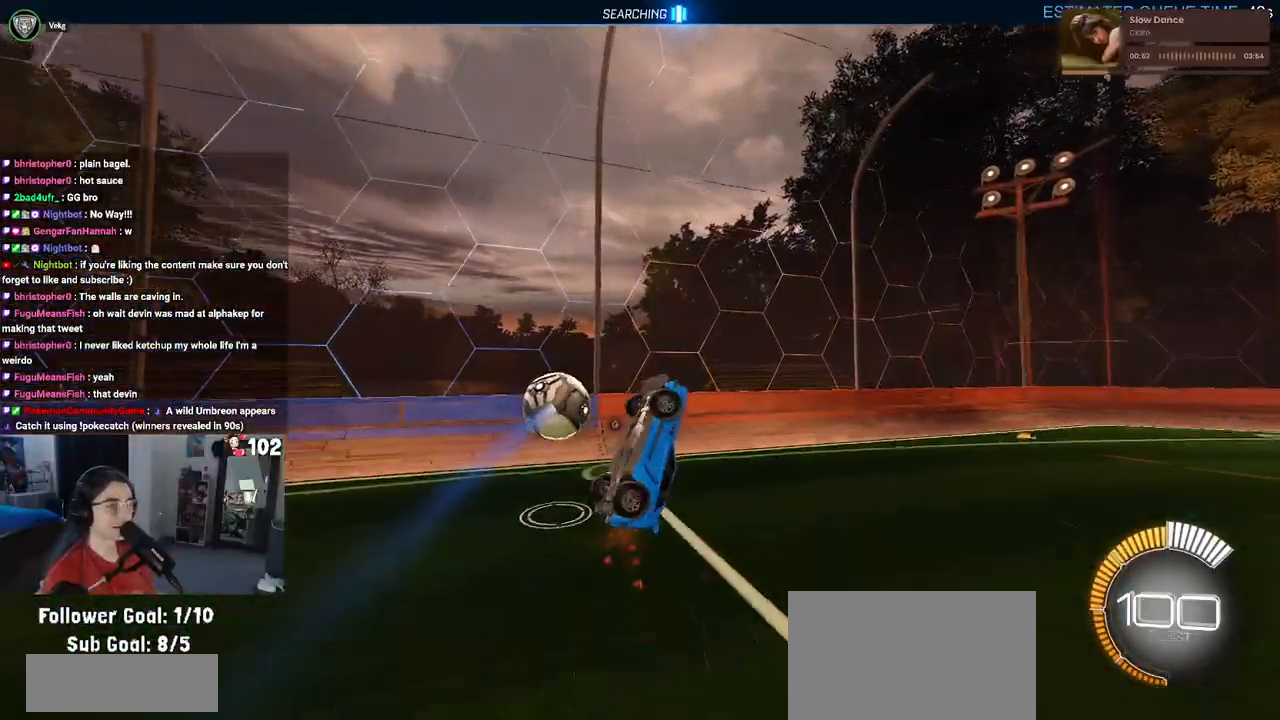
{"buttons": [], "left_stick": "left", "right_stick": "center", "events": [[117, "R1", "up"], [217, "L1", "up"]]}
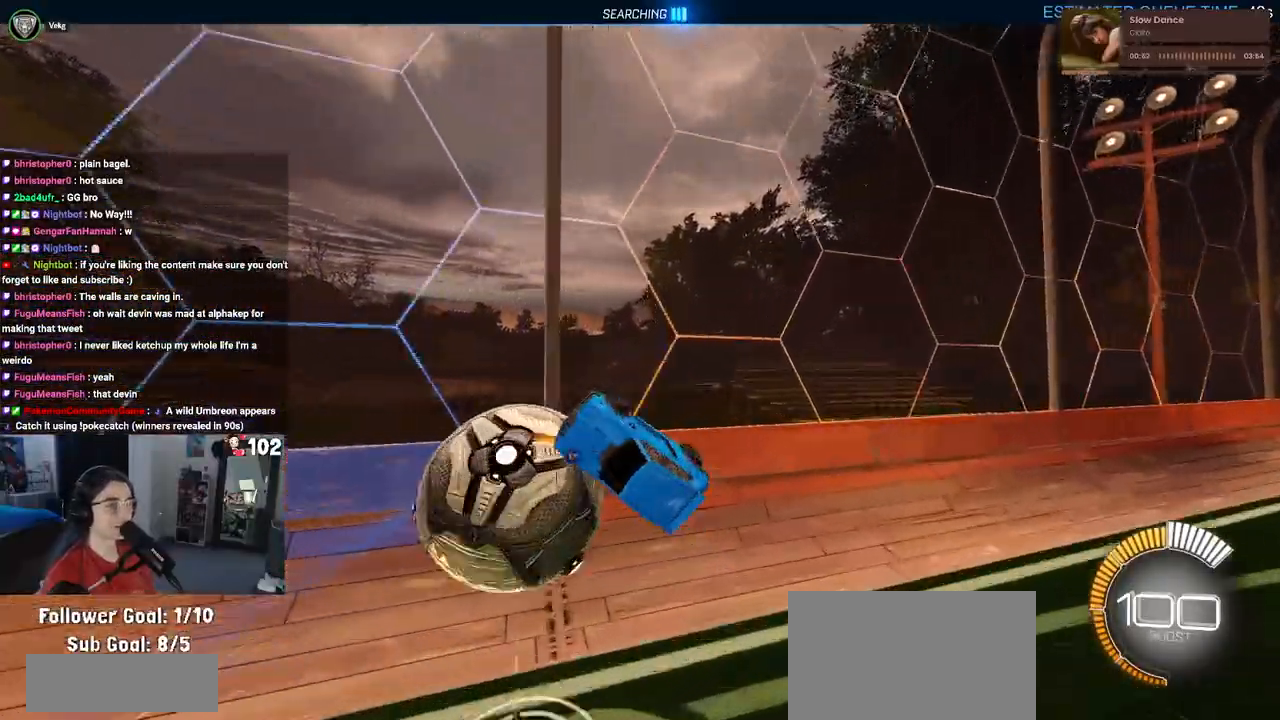
{"buttons": ["R1"], "left_stick": "left", "right_stick": "center", "events": [[133, "TRIANGLE", "down"], [200, "R1", "down"], [250, "TRIANGLE", "up"]]}
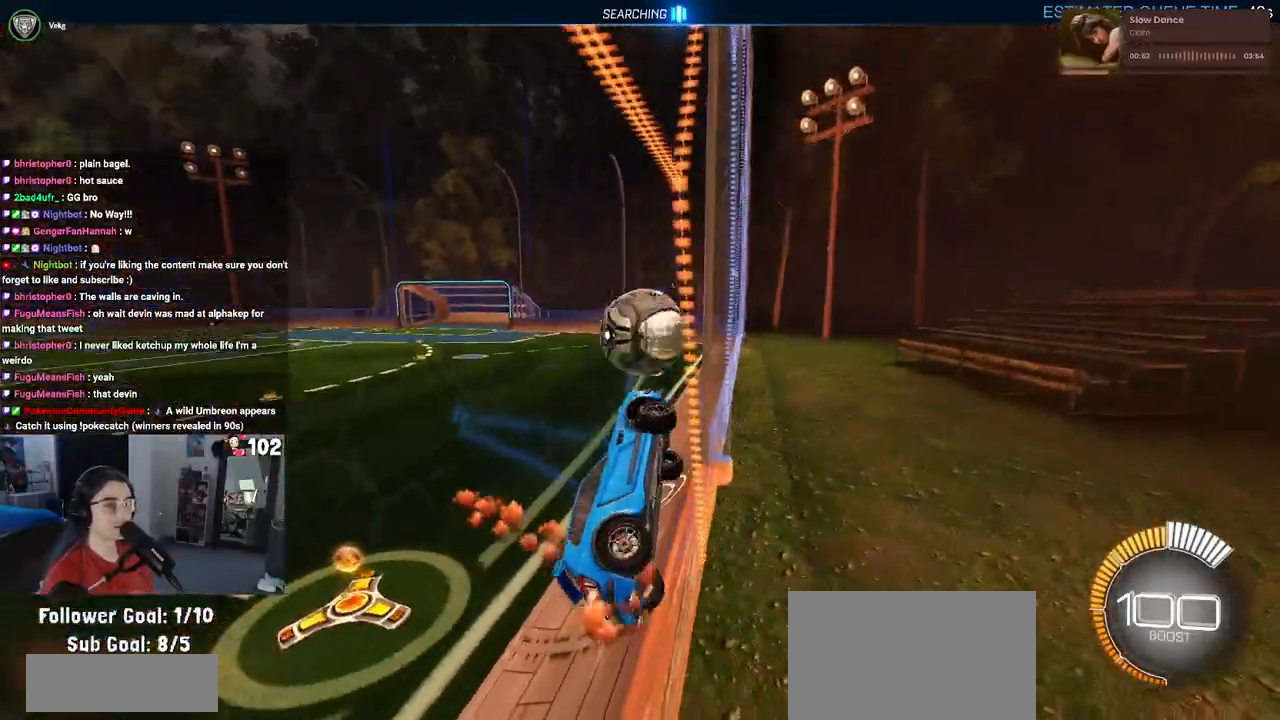
{"buttons": ["R1"], "left_stick": "left", "right_stick": "center", "events": [[67, "left_stick", "center"], [433, "left_stick", "left"]]}
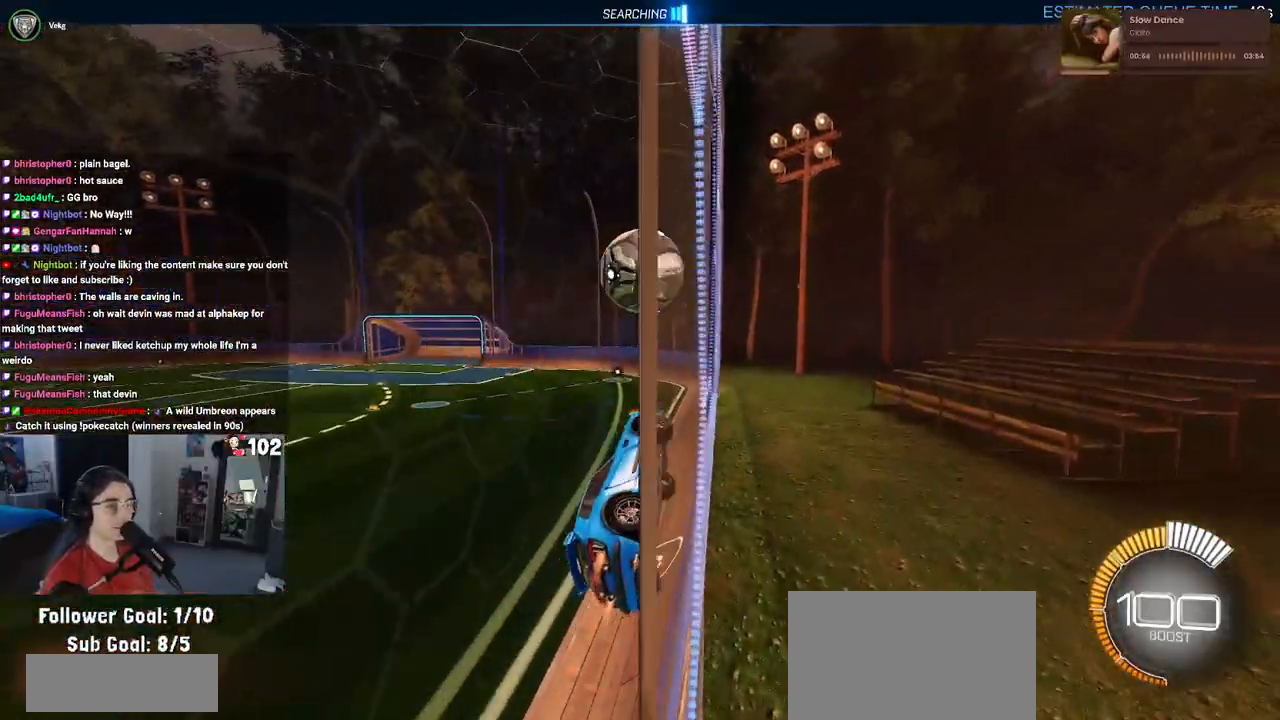
{"buttons": [], "left_stick": "center", "right_stick": "center", "events": [[83, "left_stick", "center"], [333, "R1", "up"]]}
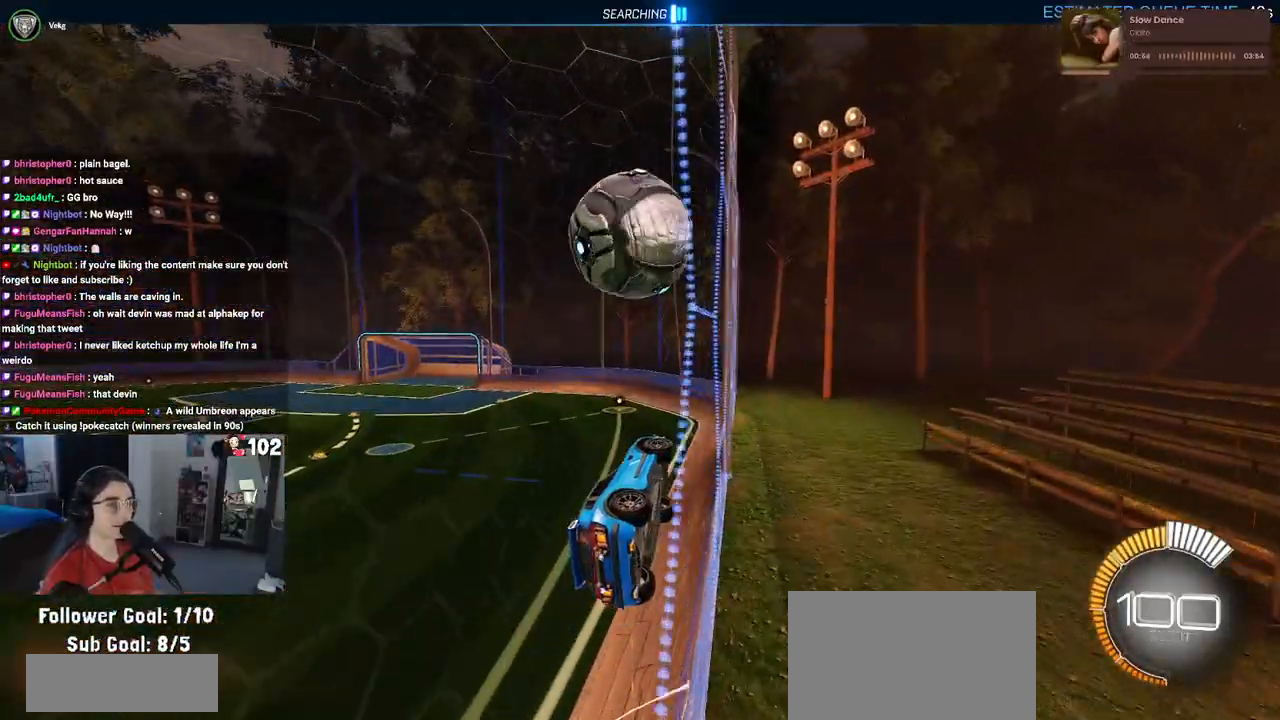
{"buttons": ["CROSS"], "left_stick": "down-right", "right_stick": "center", "events": [[183, "left_stick", "down-right"], [417, "CROSS", "down"]]}
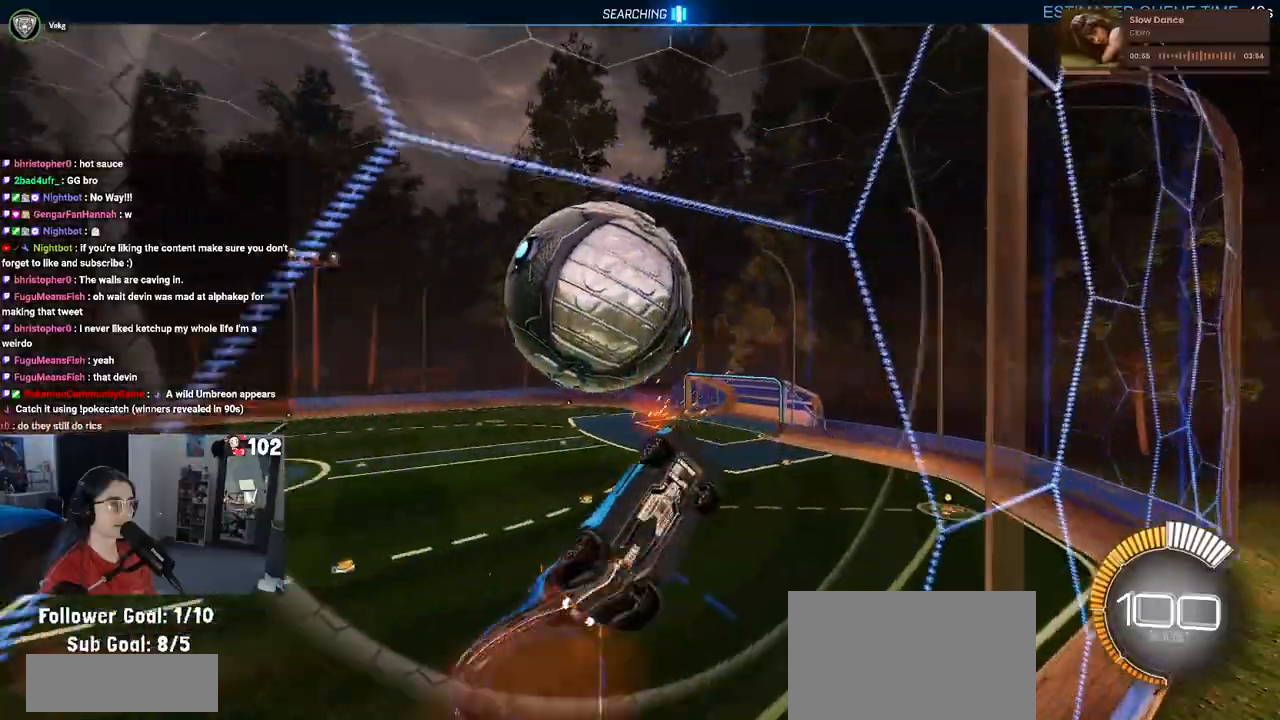
{"buttons": ["L1", "R1"], "left_stick": "left", "right_stick": "center", "events": [[67, "L1", "down"], [117, "CROSS", "up"], [250, "left_stick", "up-right"], [350, "R1", "down"], [367, "left_stick", "up-left"], [433, "left_stick", "left"]]}
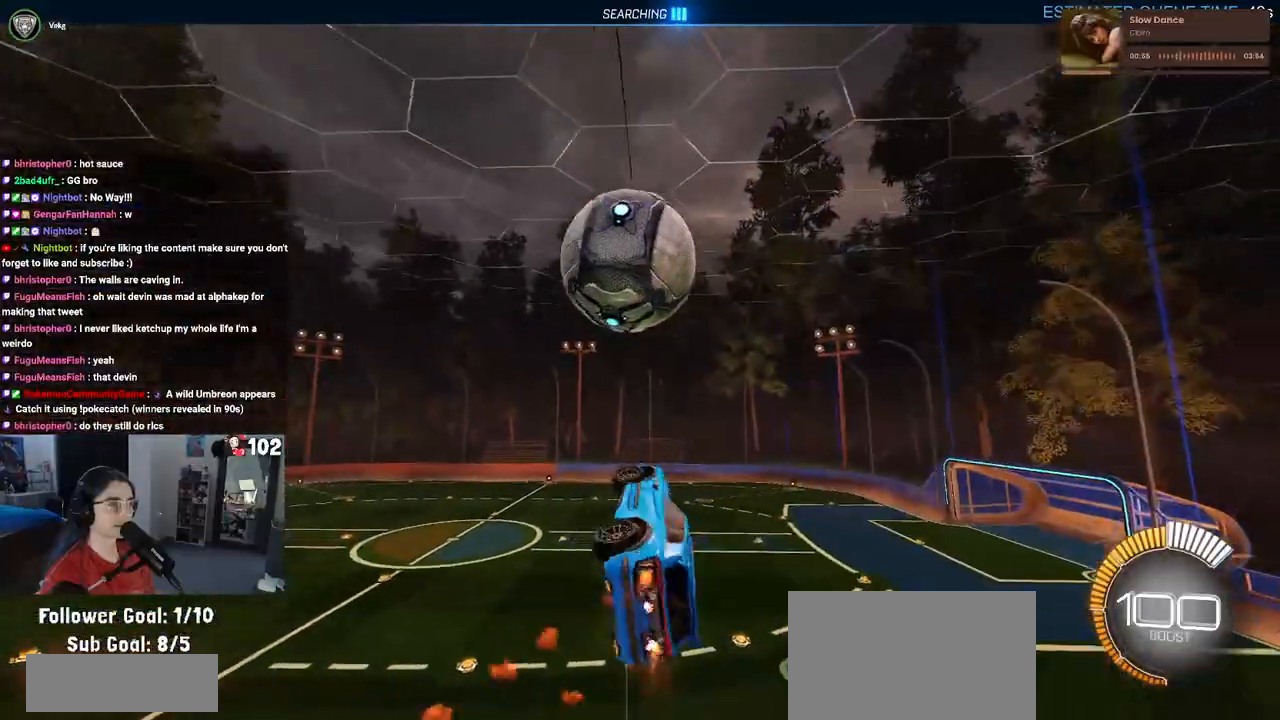
{"buttons": ["L1", "R1"], "left_stick": "down", "right_stick": "center", "events": [[33, "R1", "up"], [67, "left_stick", "down-left"], [233, "left_stick", "down"], [300, "R1", "down"]]}
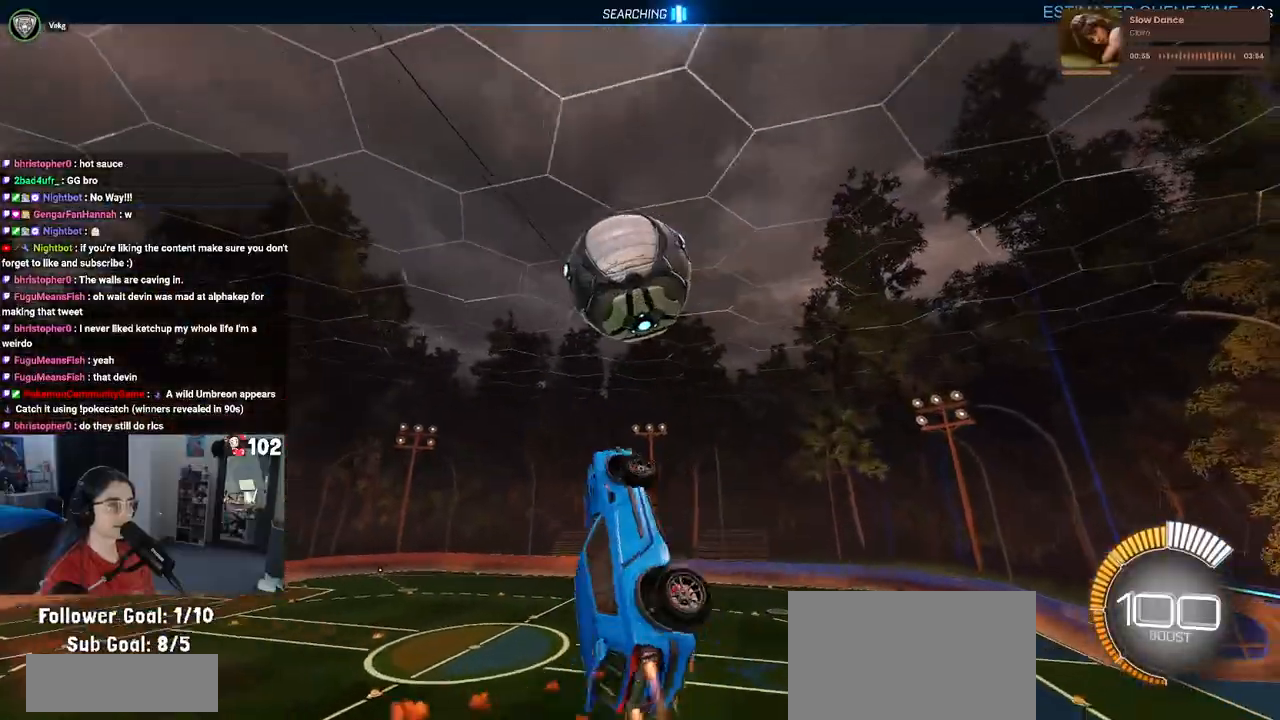
{"buttons": [], "left_stick": "left", "right_stick": "center", "events": [[17, "left_stick", "center"], [67, "left_stick", "right"], [217, "left_stick", "left"], [350, "R1", "up"], [433, "L1", "up"]]}
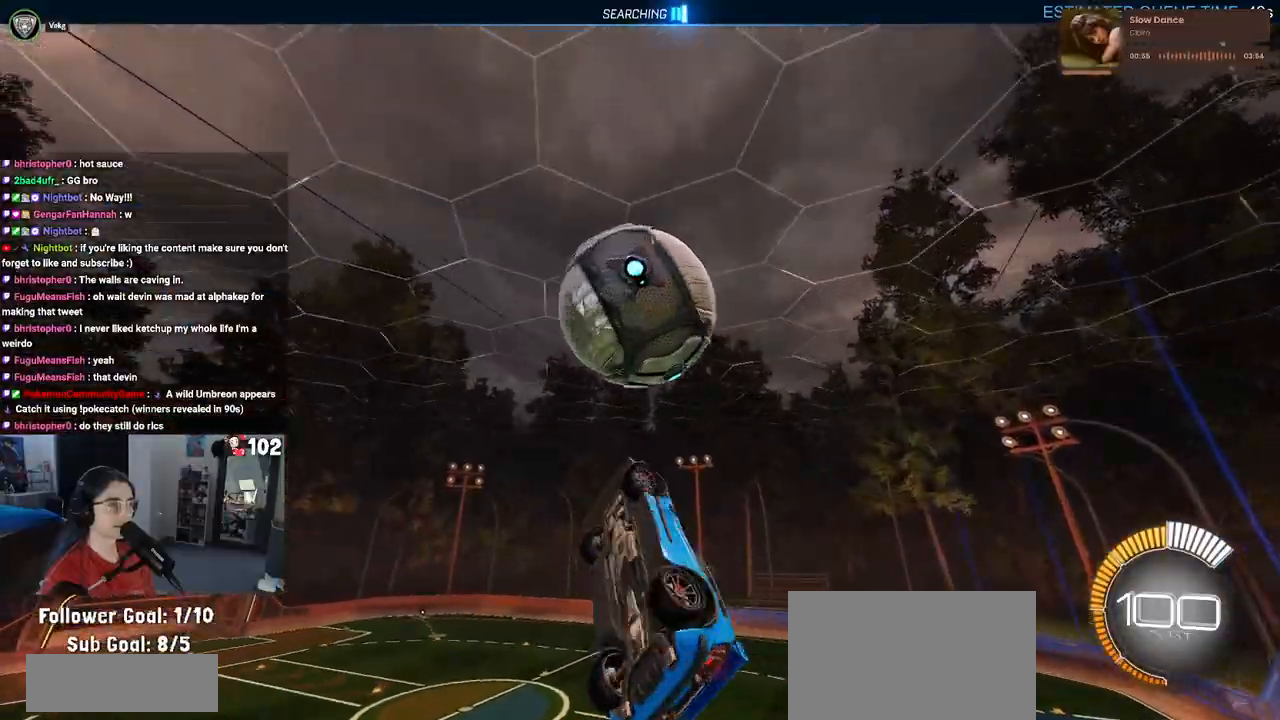
{"buttons": ["L1", "R1"], "left_stick": "left", "right_stick": "center", "events": [[33, "R1", "down"], [50, "left_stick", "center"], [100, "left_stick", "up"], [200, "L1", "down"], [350, "left_stick", "up-left"], [450, "left_stick", "left"]]}
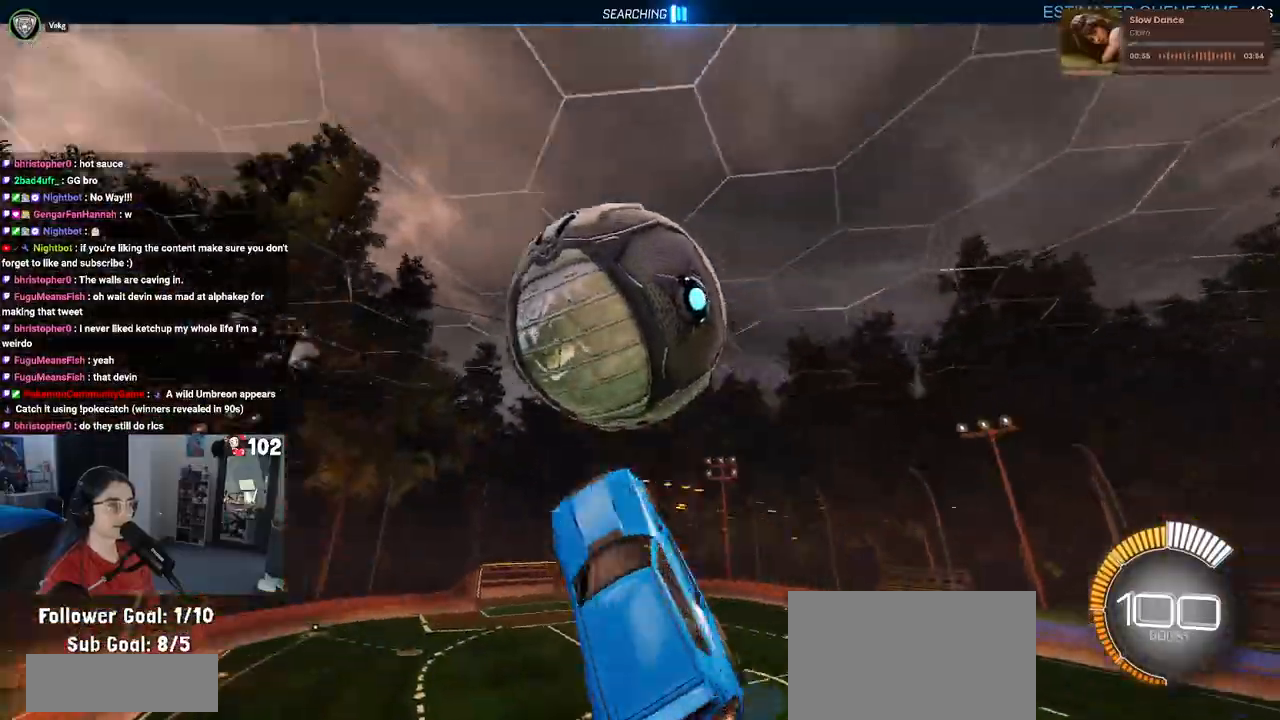
{"buttons": ["L1"], "left_stick": "up-left", "right_stick": "center", "events": [[33, "left_stick", "down-left"], [117, "left_stick", "down-right"], [267, "left_stick", "up-right"], [367, "R1", "up"], [367, "left_stick", "up"], [467, "left_stick", "up-left"]]}
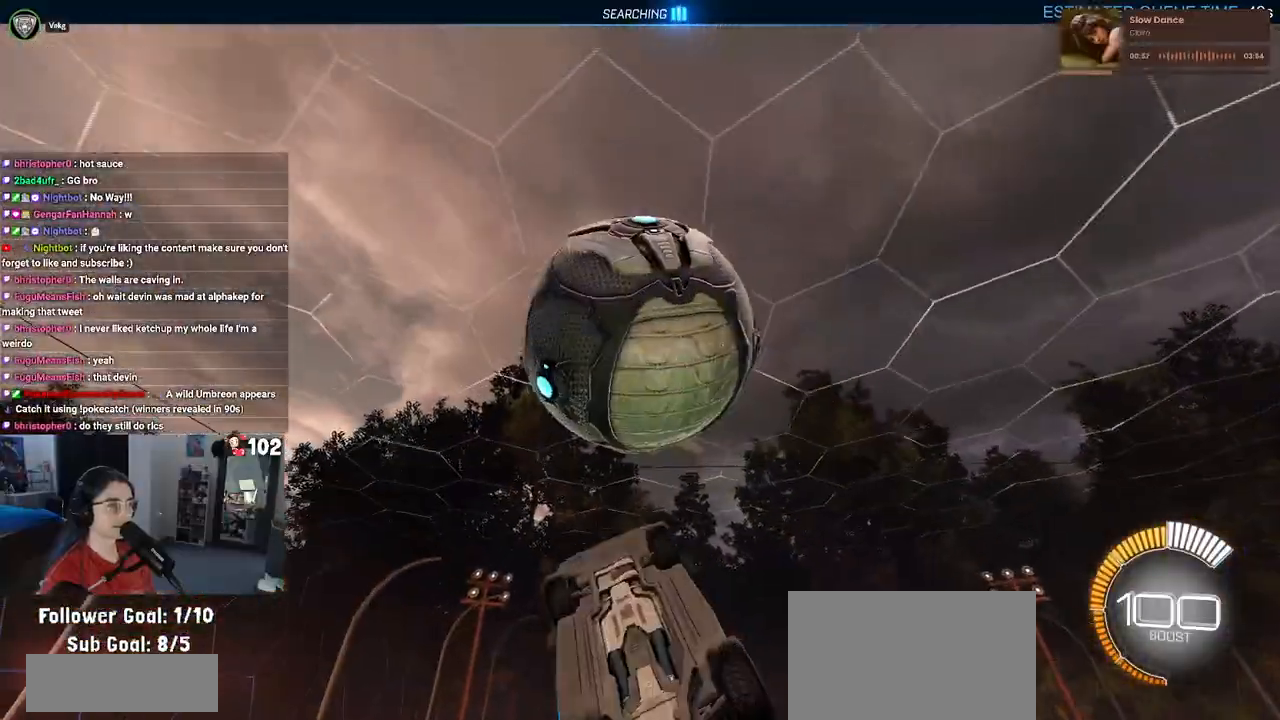
{"buttons": ["L1", "R1"], "left_stick": "down-right", "right_stick": "center", "events": [[50, "R1", "down"], [117, "left_stick", "down-left"], [283, "left_stick", "down-right"]]}
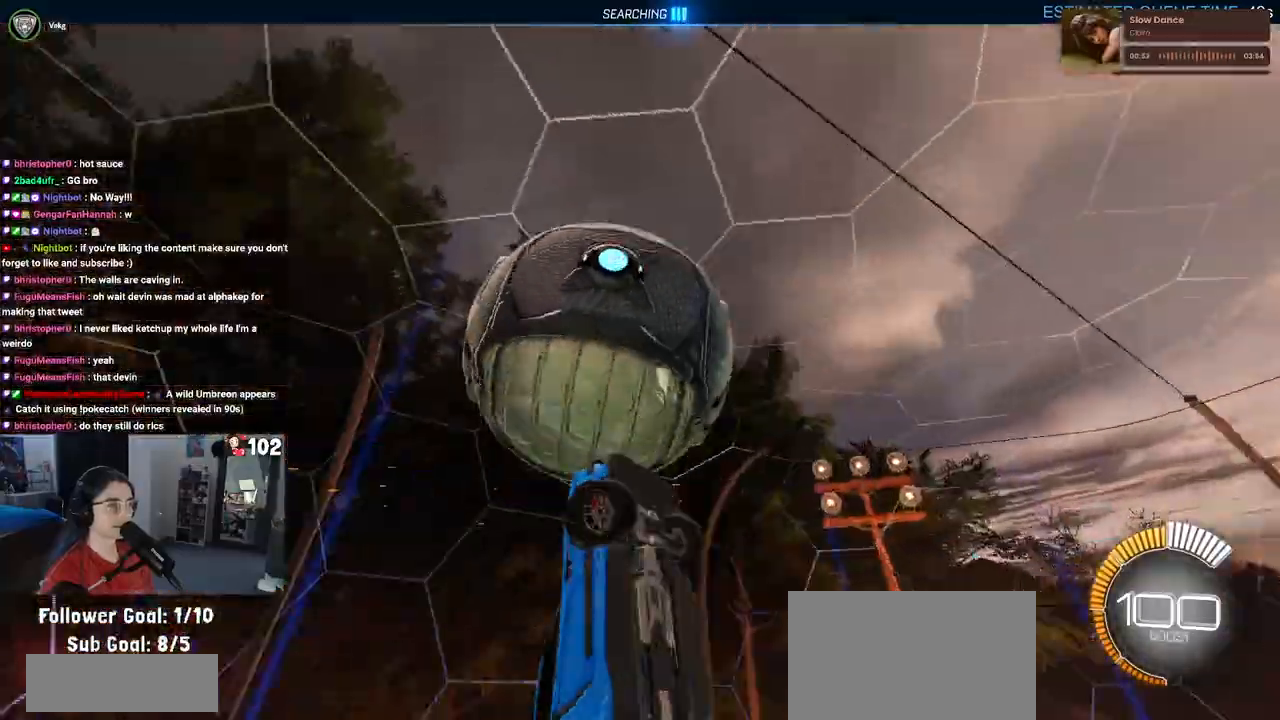
{"buttons": ["L1"], "left_stick": "right", "right_stick": "center", "events": [[50, "R1", "up"], [83, "left_stick", "up-right"], [183, "left_stick", "up-left"], [267, "left_stick", "down-left"], [400, "left_stick", "down-right"], [483, "left_stick", "right"]]}
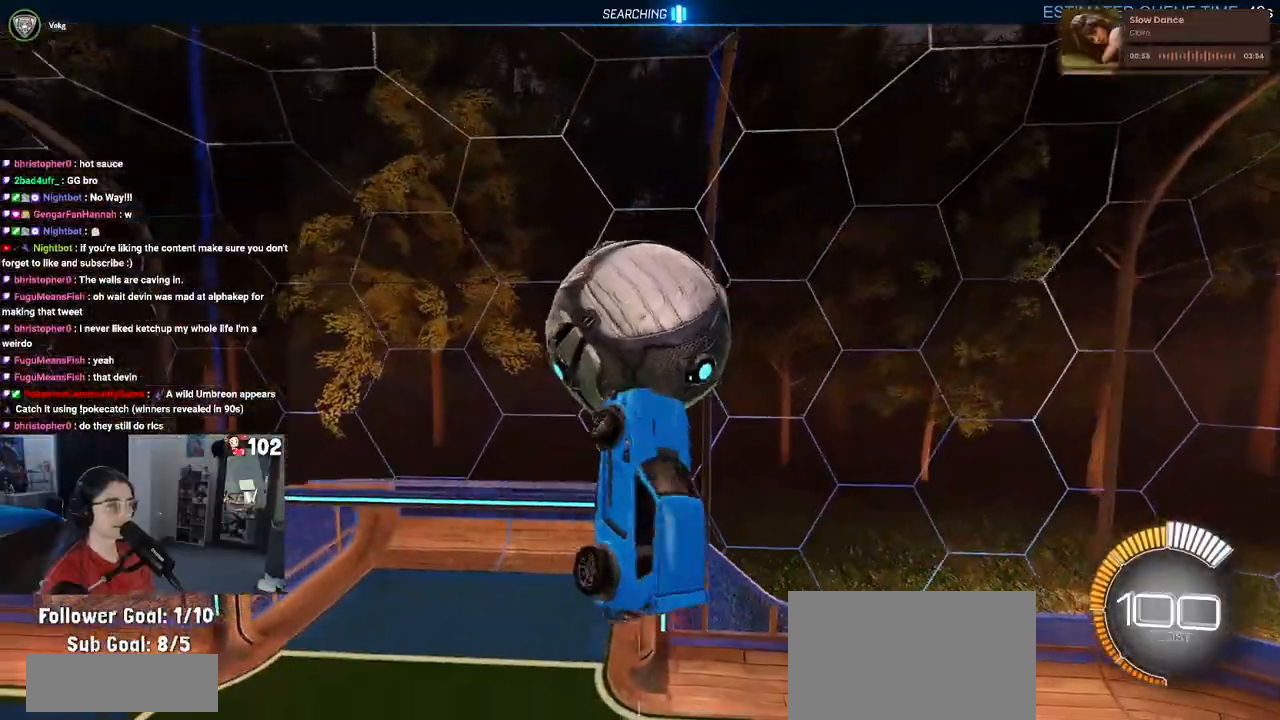
{"buttons": ["L1", "R1"], "left_stick": "down", "right_stick": "center", "events": [[17, "left_stick", "up-right"], [167, "left_stick", "up-left"], [283, "left_stick", "down-left"], [350, "R1", "down"], [450, "left_stick", "down"]]}
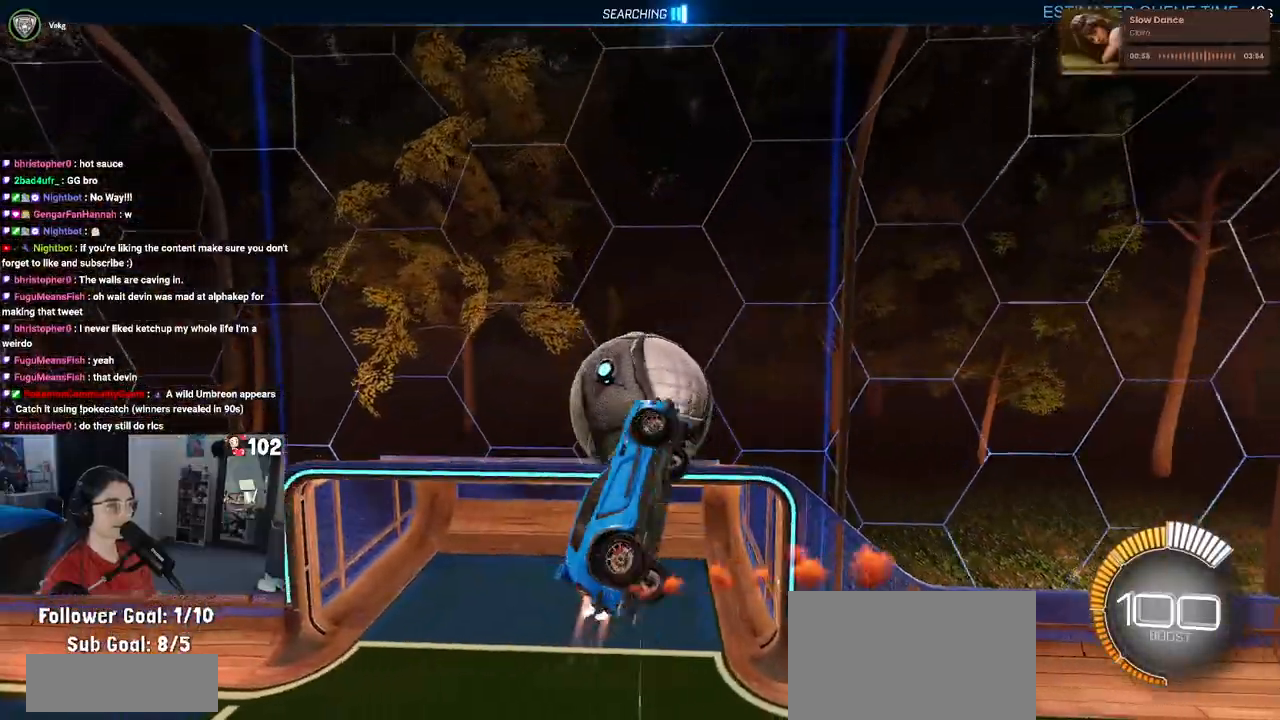
{"buttons": ["L1", "R1"], "left_stick": "up-right", "right_stick": "center", "events": [[17, "R1", "up"], [17, "left_stick", "down-right"], [250, "R1", "down"], [350, "left_stick", "right"], [467, "left_stick", "up-right"]]}
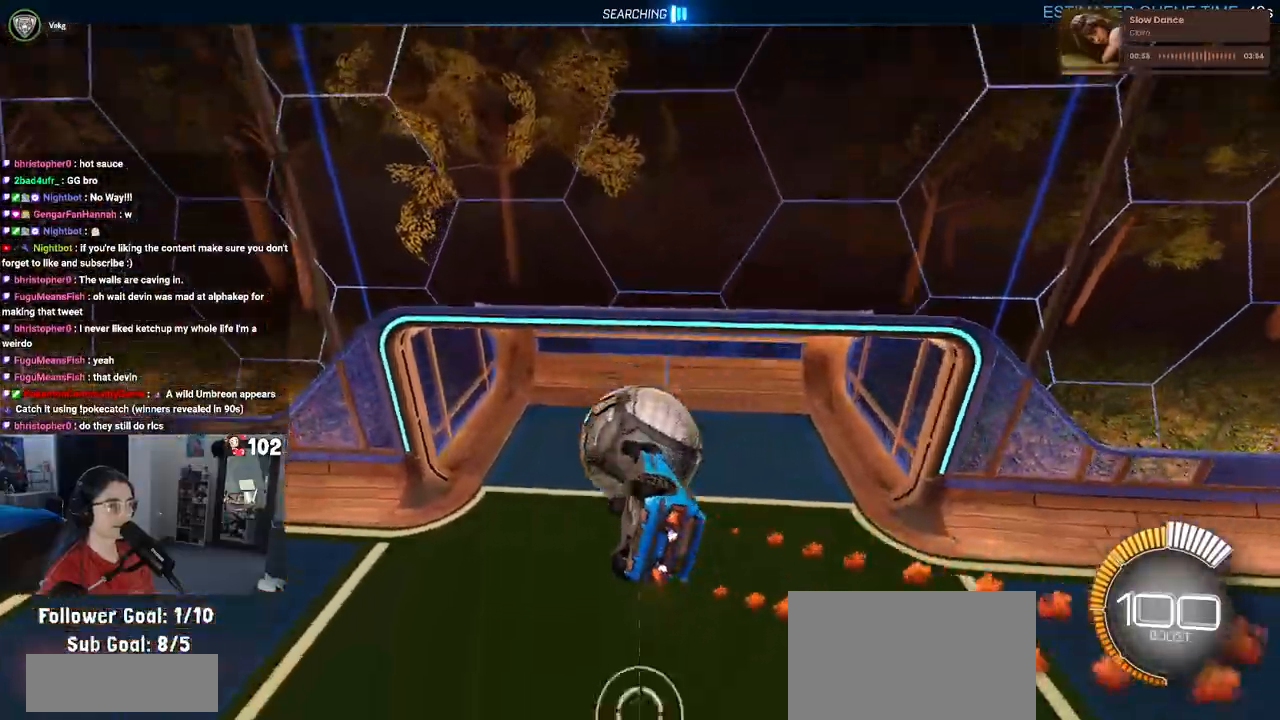
{"buttons": ["SQUARE", "R1"], "left_stick": "down-right", "right_stick": "center", "events": [[217, "left_stick", "up"], [367, "SQUARE", "down"], [400, "left_stick", "center"], [433, "L1", "up"], [483, "left_stick", "down-right"]]}
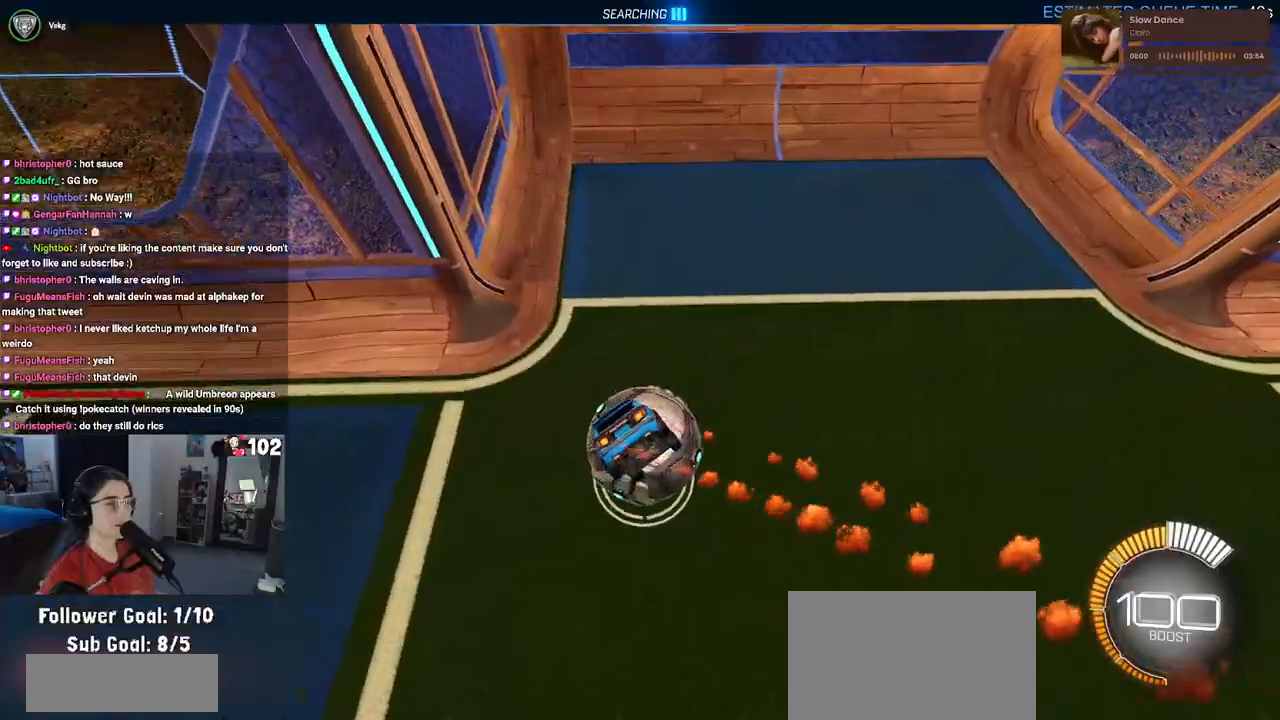
{"buttons": ["R1"], "left_stick": "center", "right_stick": "center", "events": [[167, "left_stick", "center"], [267, "SQUARE", "up"]]}
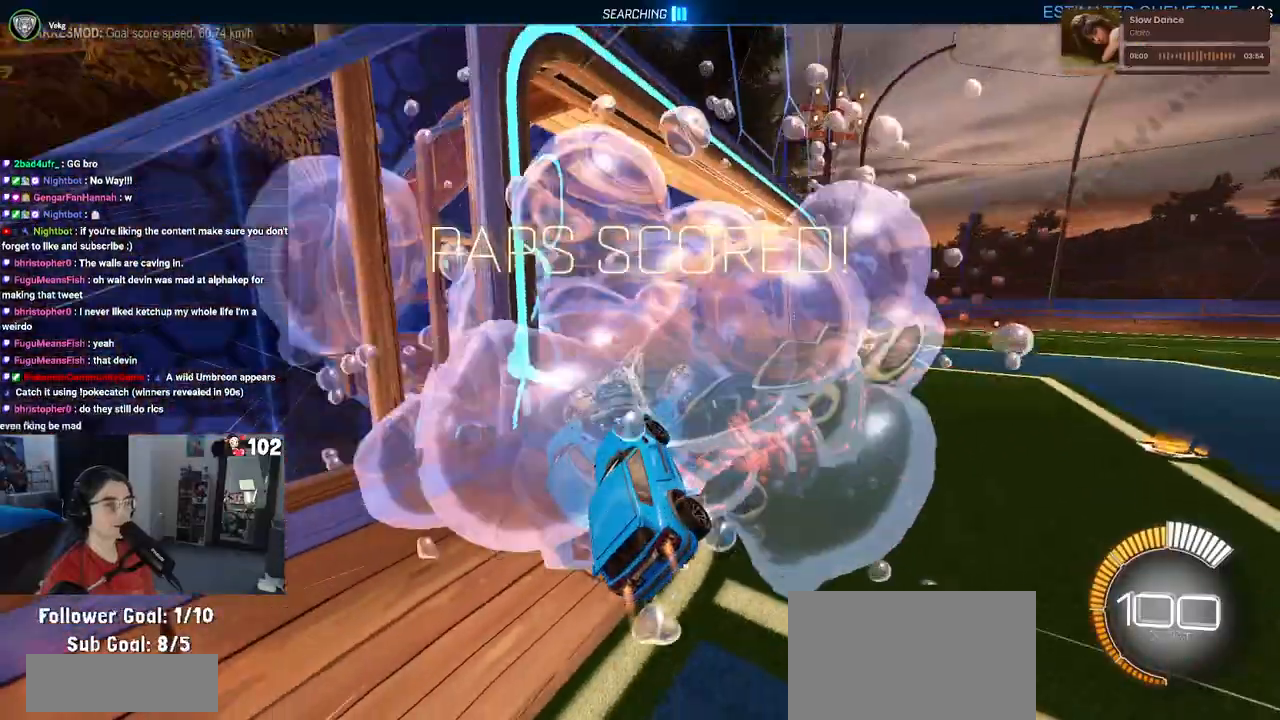
{"buttons": ["R1"], "left_stick": "left", "right_stick": "center", "events": [[183, "R3", "down"], [283, "R3", "up"], [433, "left_stick", "left"]]}
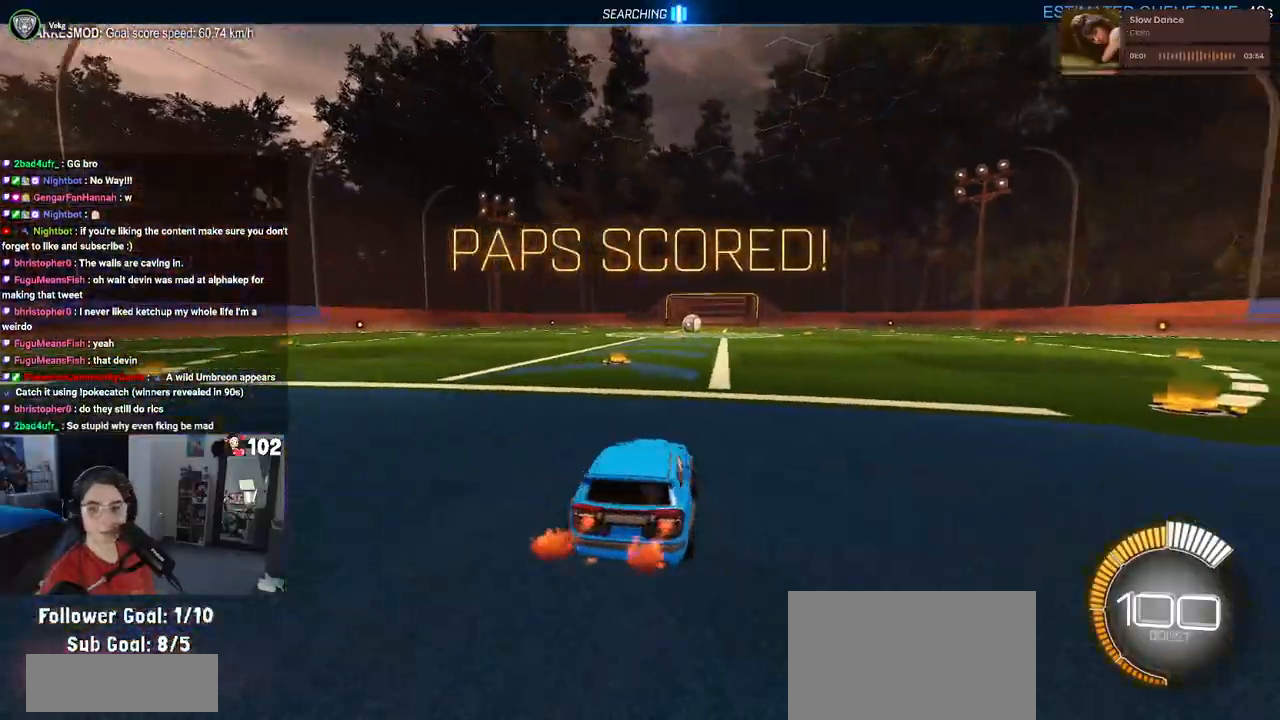
{"buttons": [], "left_stick": "center", "right_stick": "center", "events": [[17, "TRIANGLE", "down"], [83, "left_stick", "center"], [150, "TRIANGLE", "up"], [183, "R1", "up"], [300, "DPAD_UP", "down"], [367, "CROSS", "down"], [383, "DPAD_UP", "up"], [417, "CROSS", "up"]]}
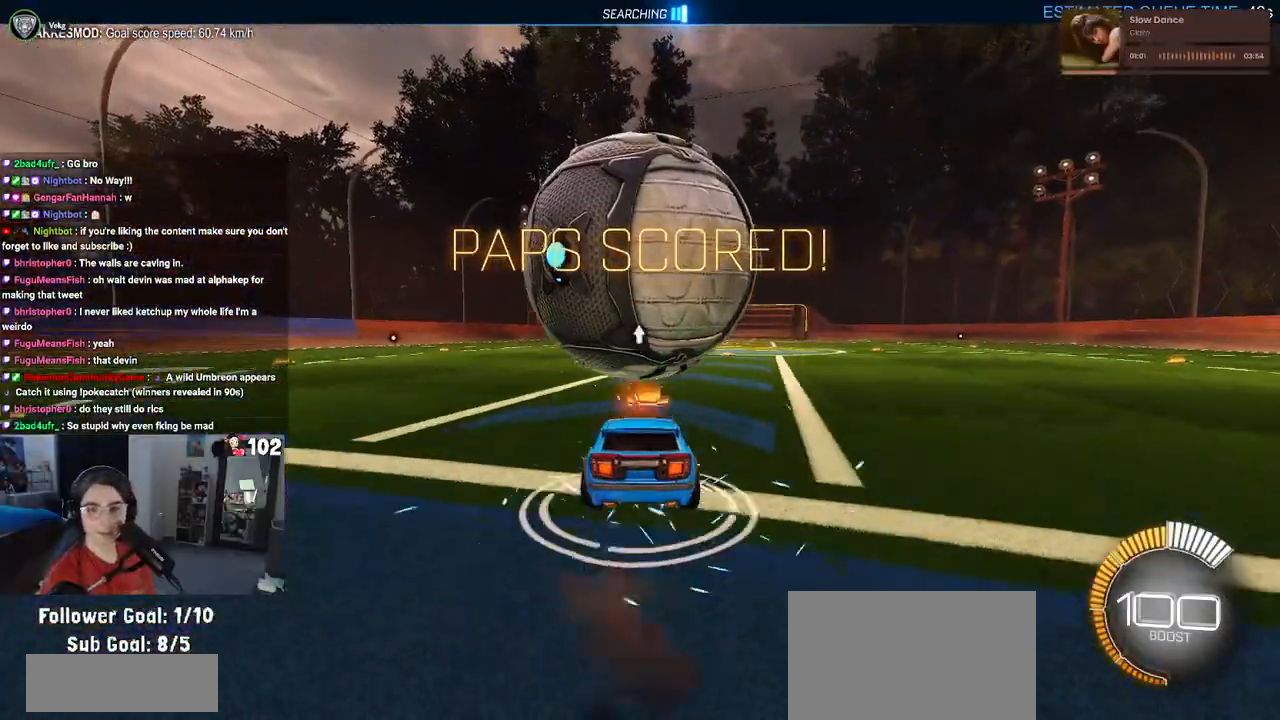
{"buttons": ["SQUARE"], "left_stick": "center", "right_stick": "center", "events": [[217, "SQUARE", "down"], [233, "left_stick", "left"], [433, "left_stick", "center"]]}
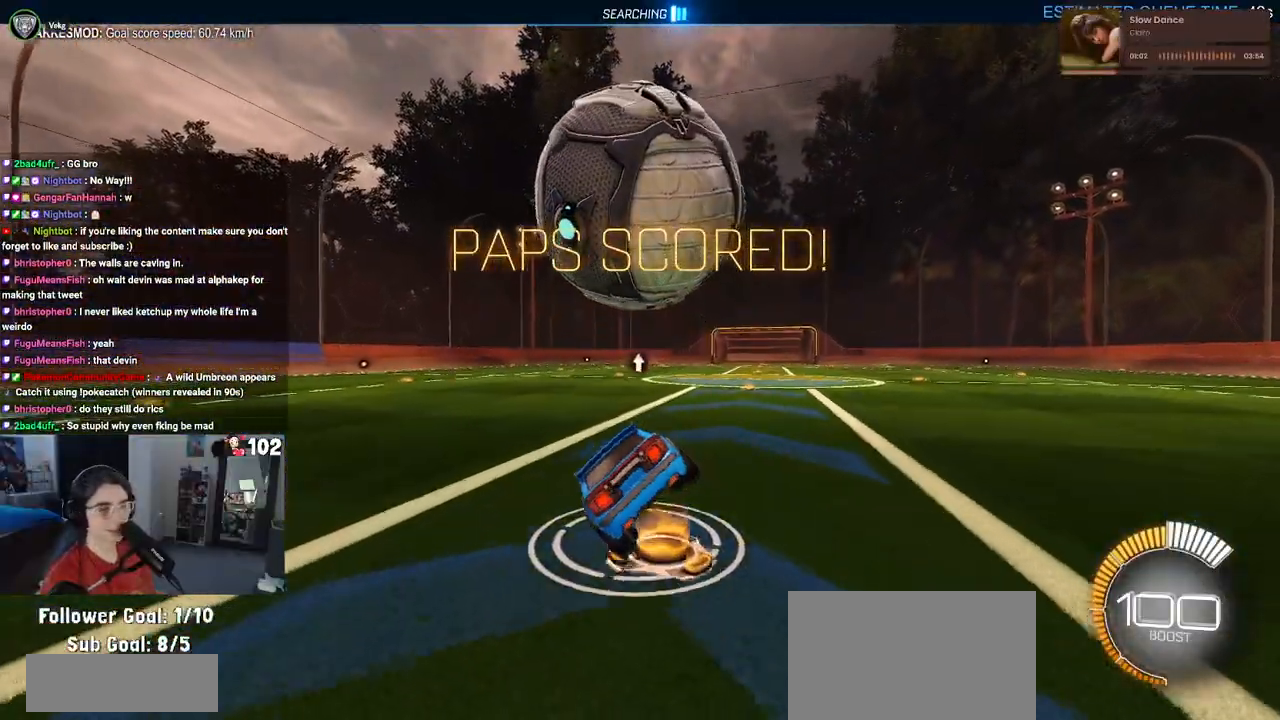
{"buttons": ["R1"], "left_stick": "center", "right_stick": "center", "events": [[100, "left_stick", "right"], [183, "R1", "down"], [217, "CROSS", "down"], [233, "SQUARE", "up"], [300, "CROSS", "up"], [317, "left_stick", "center"]]}
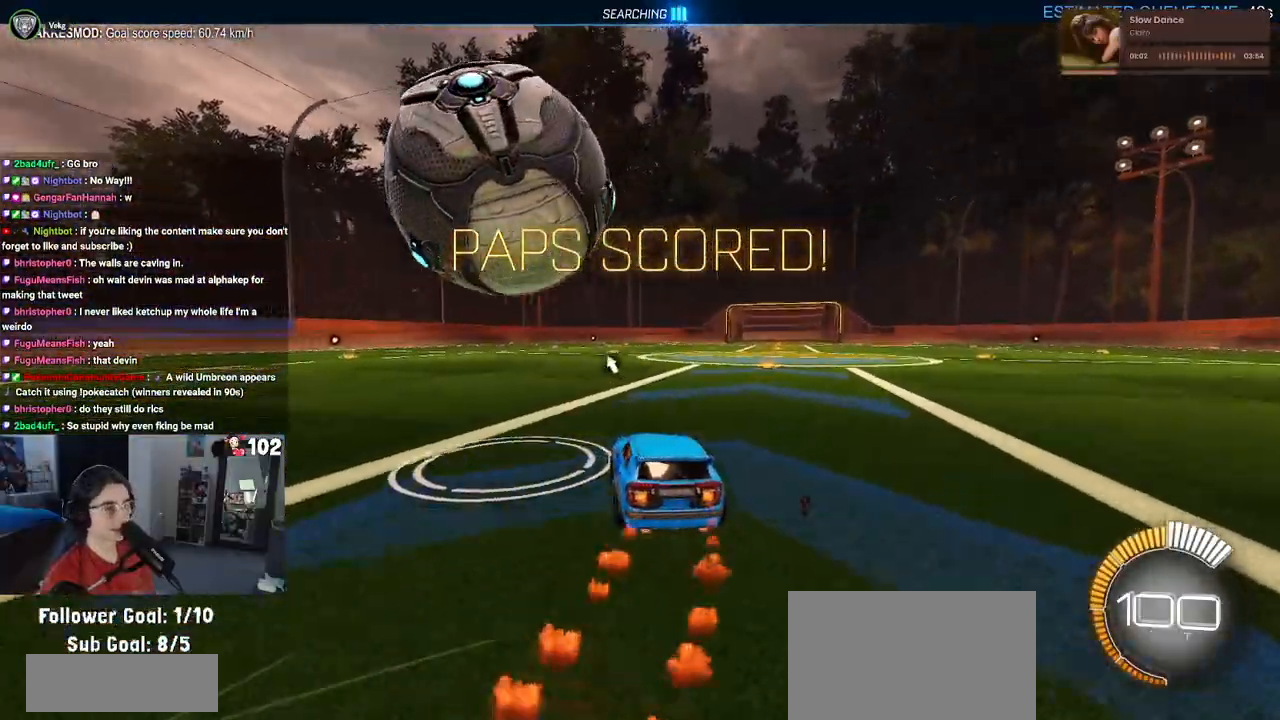
{"buttons": [], "left_stick": "left", "right_stick": "center", "events": [[17, "R1", "up"], [283, "left_stick", "left"]]}
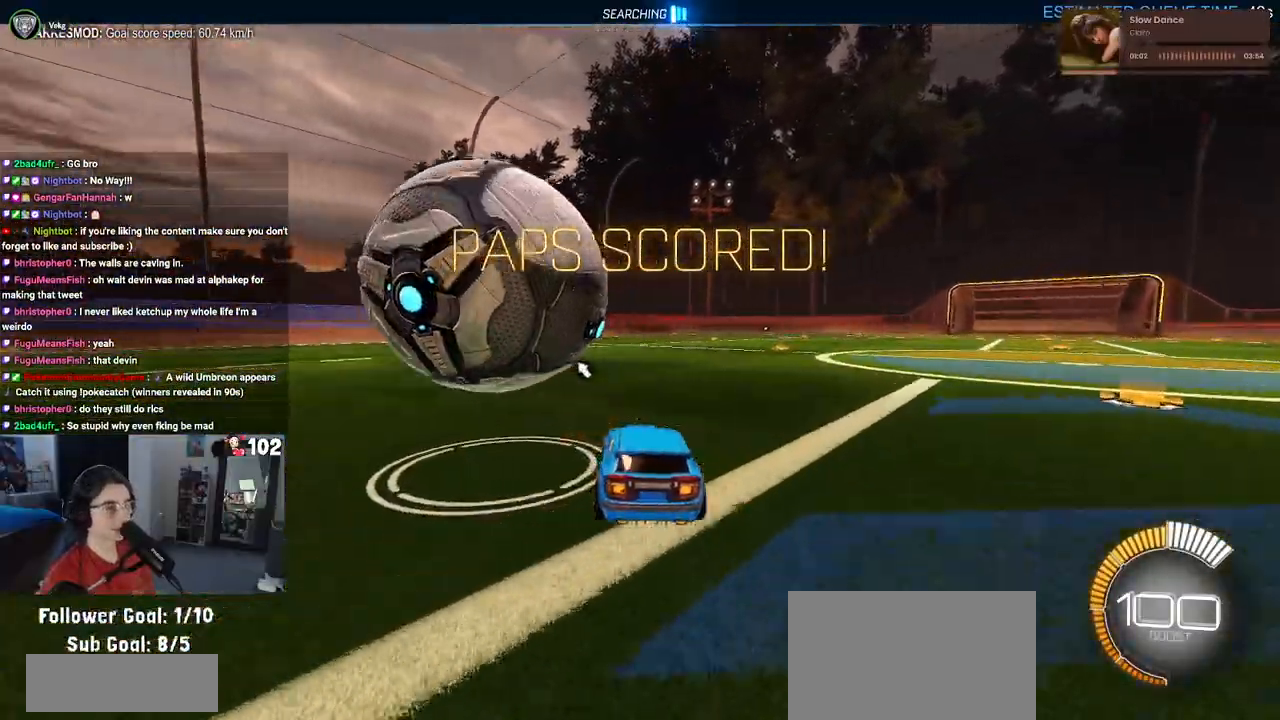
{"buttons": [], "left_stick": "center", "right_stick": "center", "events": [[183, "left_stick", "center"], [250, "R1", "down"], [350, "R1", "up"]]}
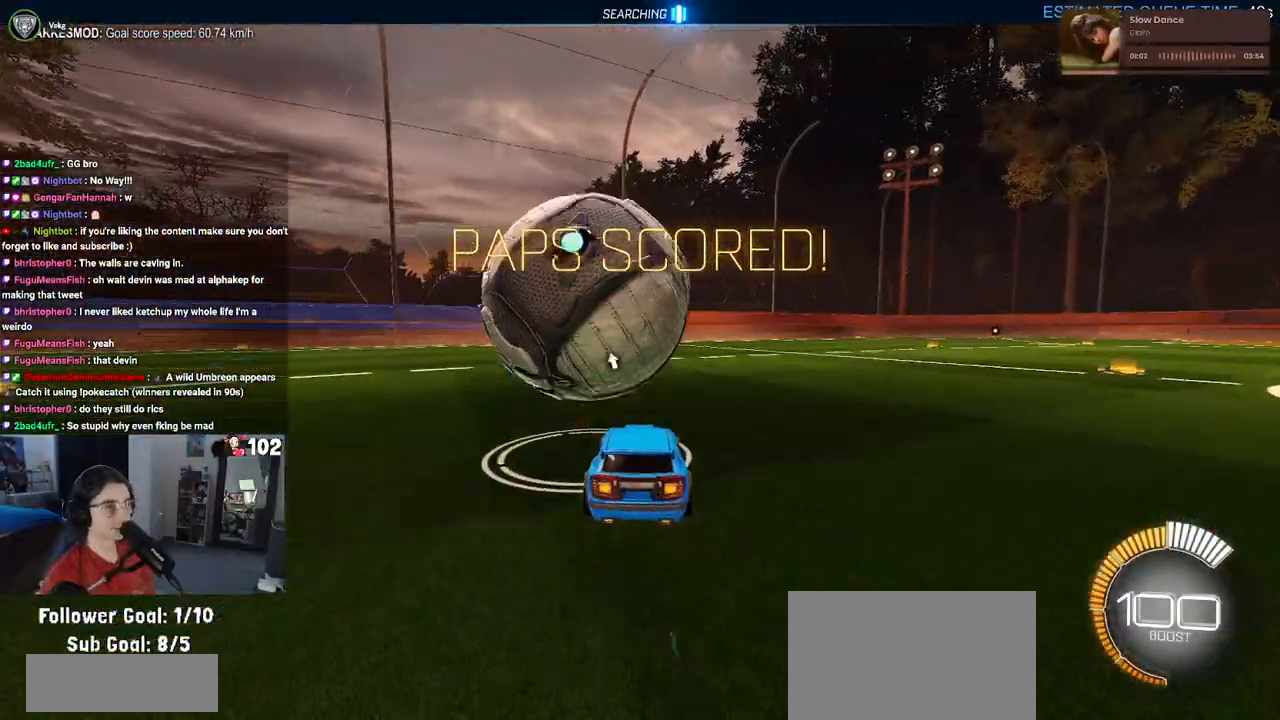
{"buttons": ["TRIANGLE", "R1"], "left_stick": "center", "right_stick": "center", "events": [[200, "left_stick", "left"], [317, "left_stick", "center"], [483, "R1", "down"], [483, "TRIANGLE", "down"]]}
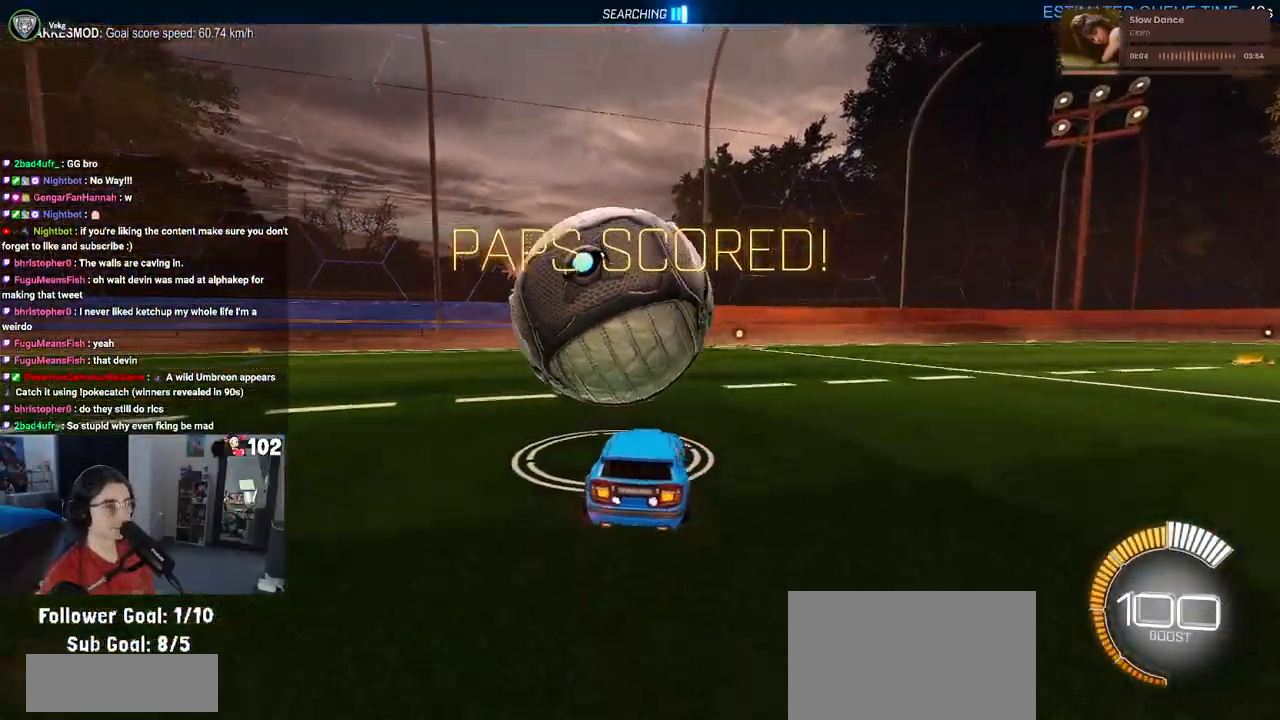
{"buttons": [], "left_stick": "center", "right_stick": "center", "events": [[133, "TRIANGLE", "up"], [233, "R1", "up"], [383, "L2", "down"], [500, "L2", "up"]]}